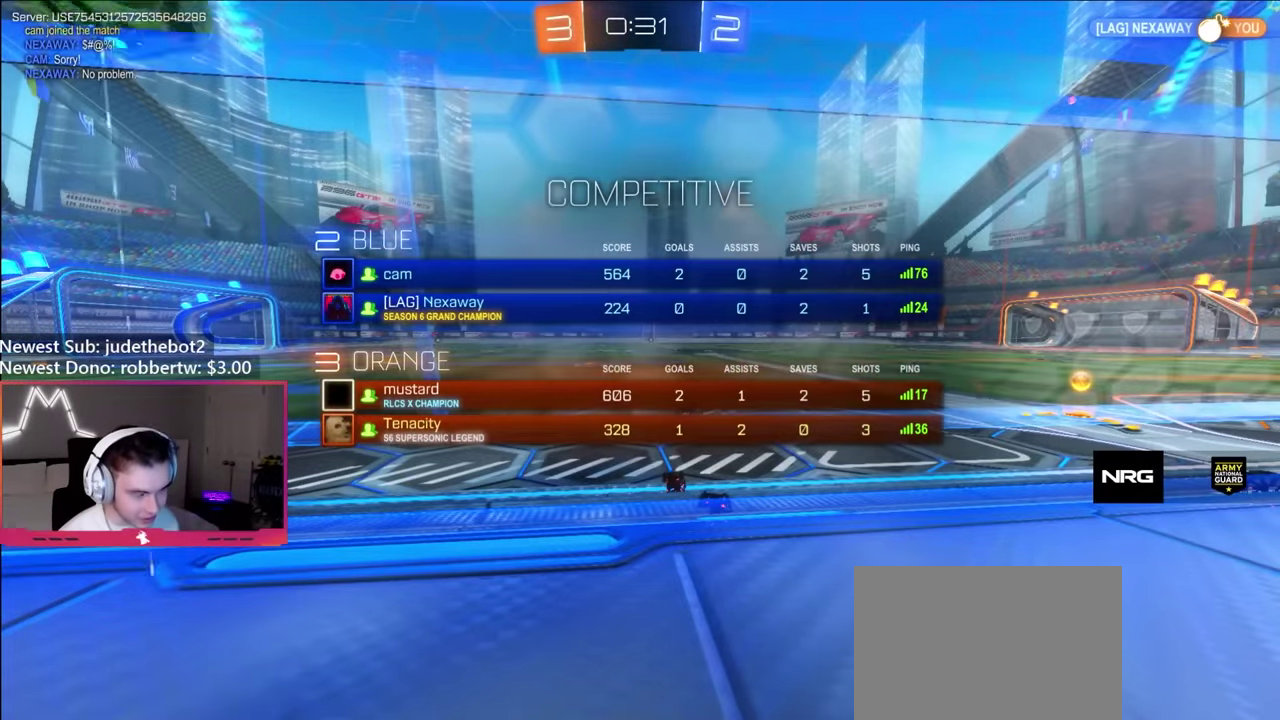
Gameplay with a controller (Xbox layout); each line is a JSON object with the inputs held at the frame after it. "events" lists button and stick changes between this image and that frame as [ms after this image, input, new state], when the widget could be followed in between. Not read: L3 R3.
{"buttons": ["R2"], "left_stick": "center", "right_stick": "center", "events": [[33, "X", "up"]]}
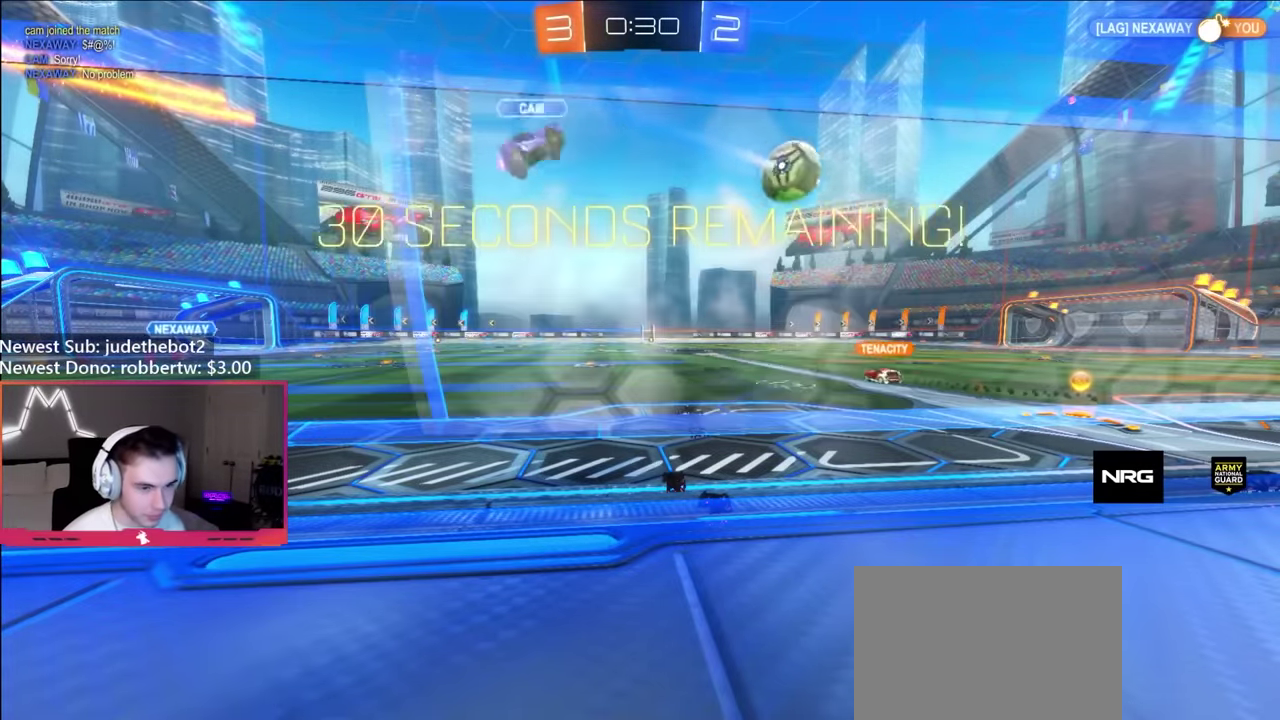
{"buttons": ["R2"], "left_stick": "center", "right_stick": "center", "events": []}
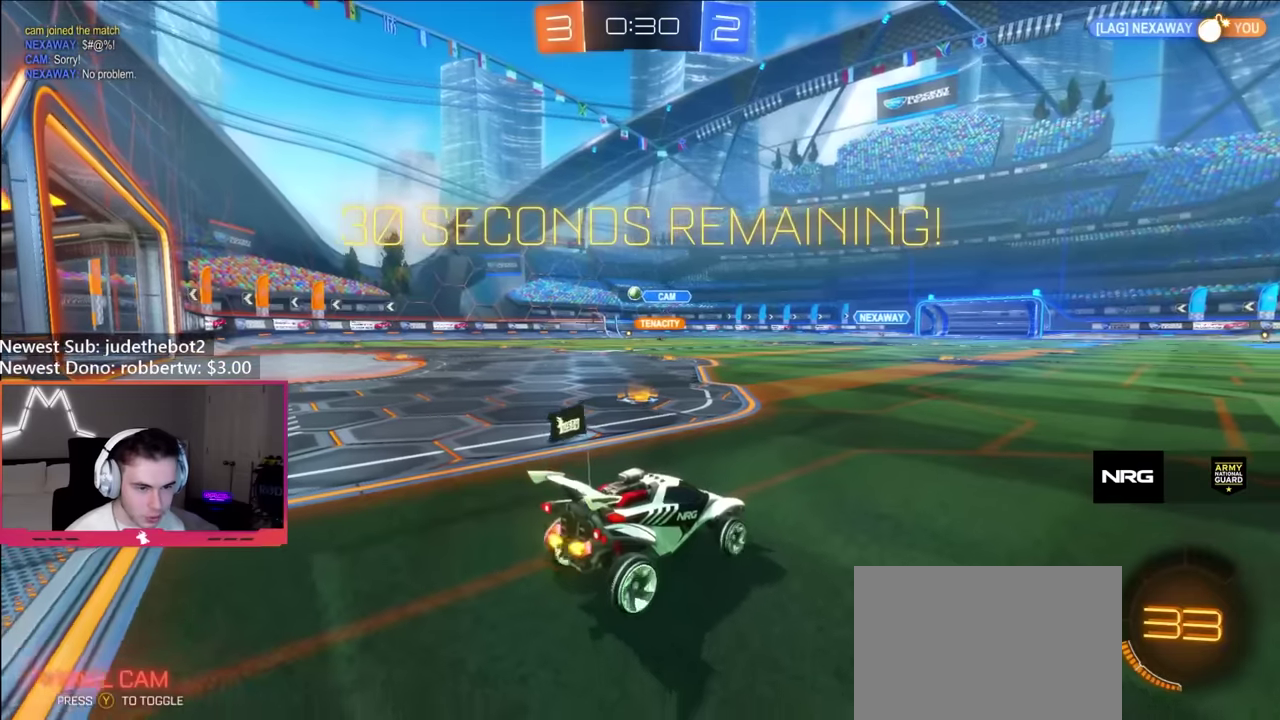
{"buttons": ["B", "R2"], "left_stick": "left", "right_stick": "center", "events": [[150, "left_stick", "left"], [283, "B", "down"]]}
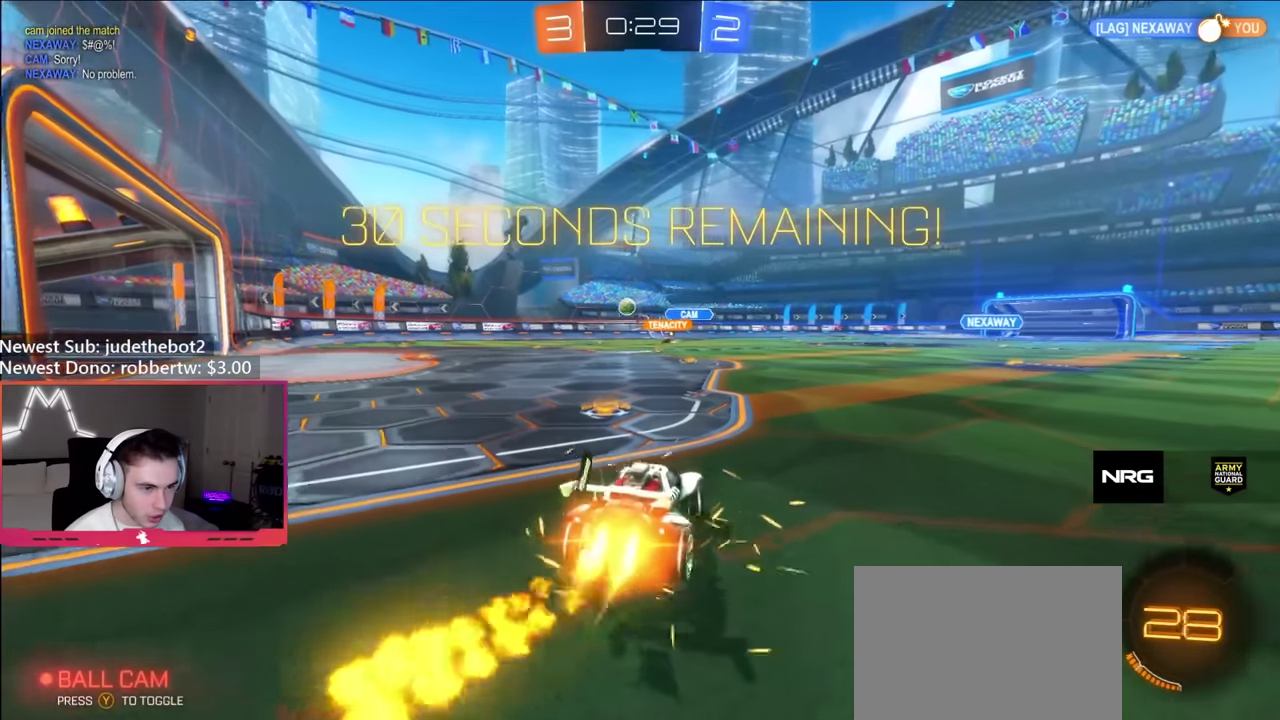
{"buttons": ["A", "B", "R2"], "left_stick": "down", "right_stick": "center"}
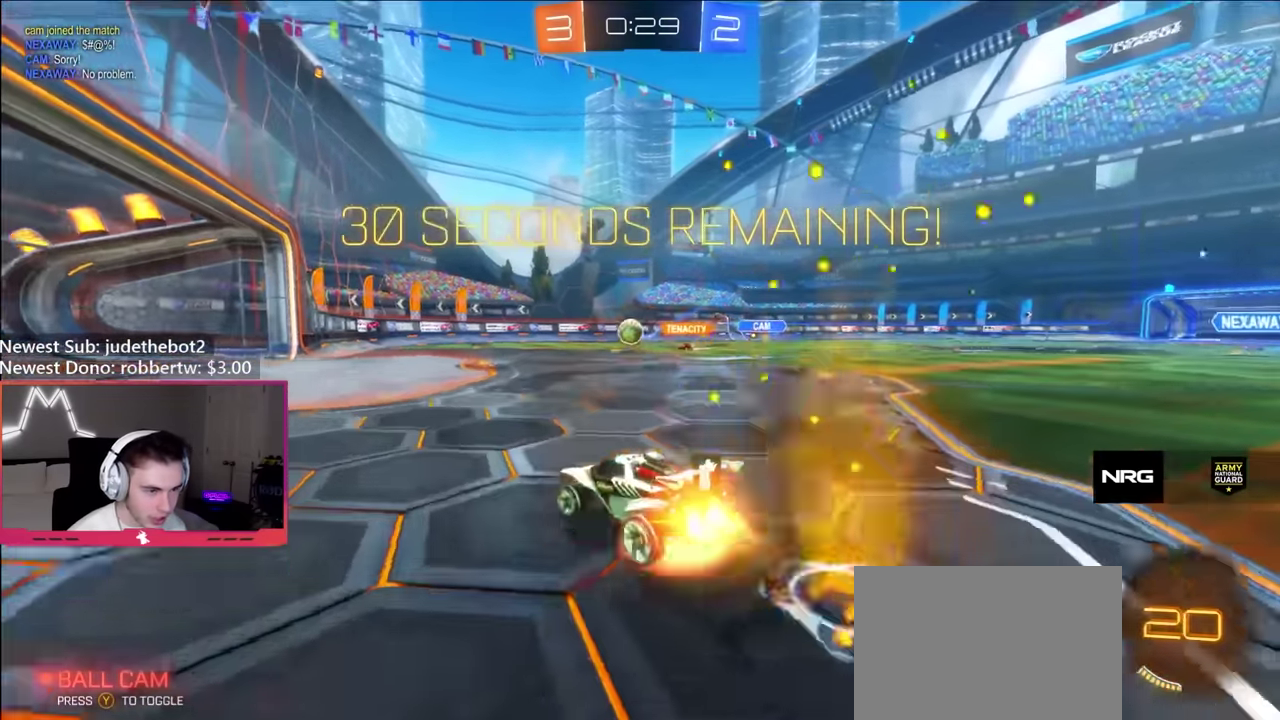
{"buttons": [], "left_stick": "right", "right_stick": "center"}
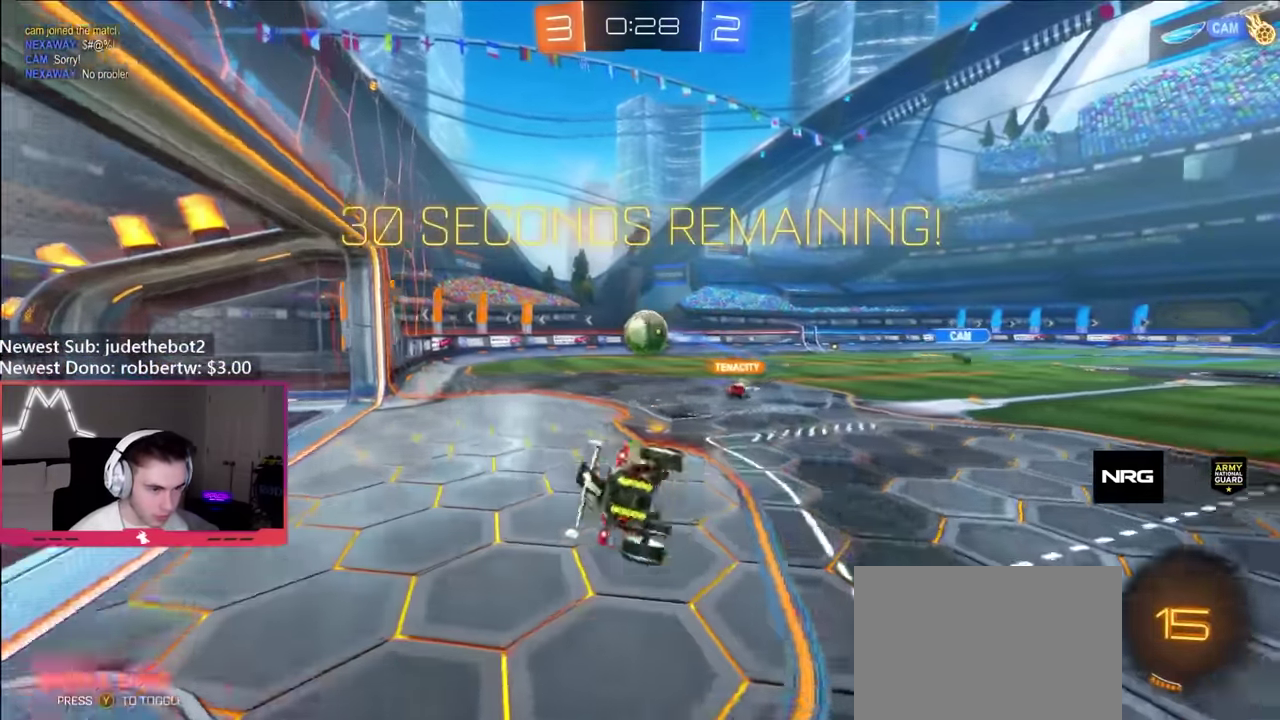
{"buttons": ["B"], "left_stick": "up-left", "right_stick": "center", "events": [[66, "left_stick", "up-left"], [133, "B", "down"], [183, "L1", "down"], [233, "left_stick", "down-left"], [416, "left_stick", "up-left"], [466, "L1", "up"]]}
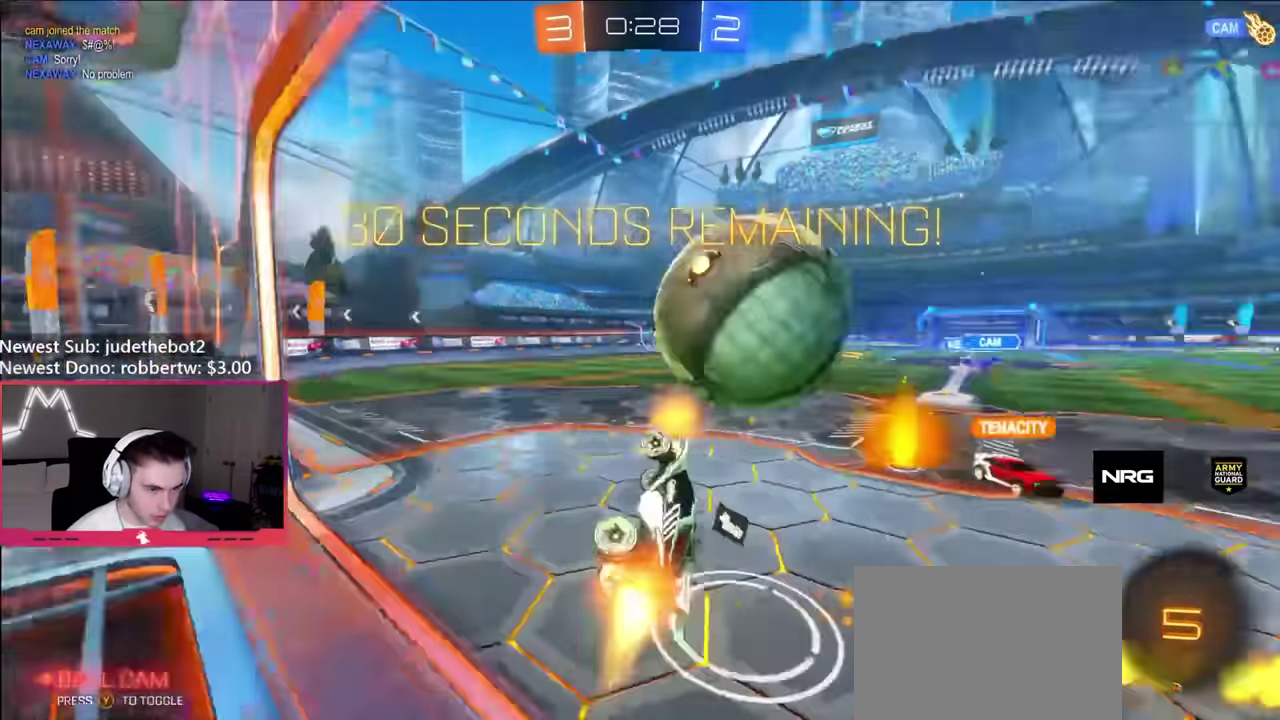
{"buttons": ["R2"], "left_stick": "center", "right_stick": "center", "events": [[33, "B", "up"], [233, "R2", "down"], [383, "left_stick", "center"]]}
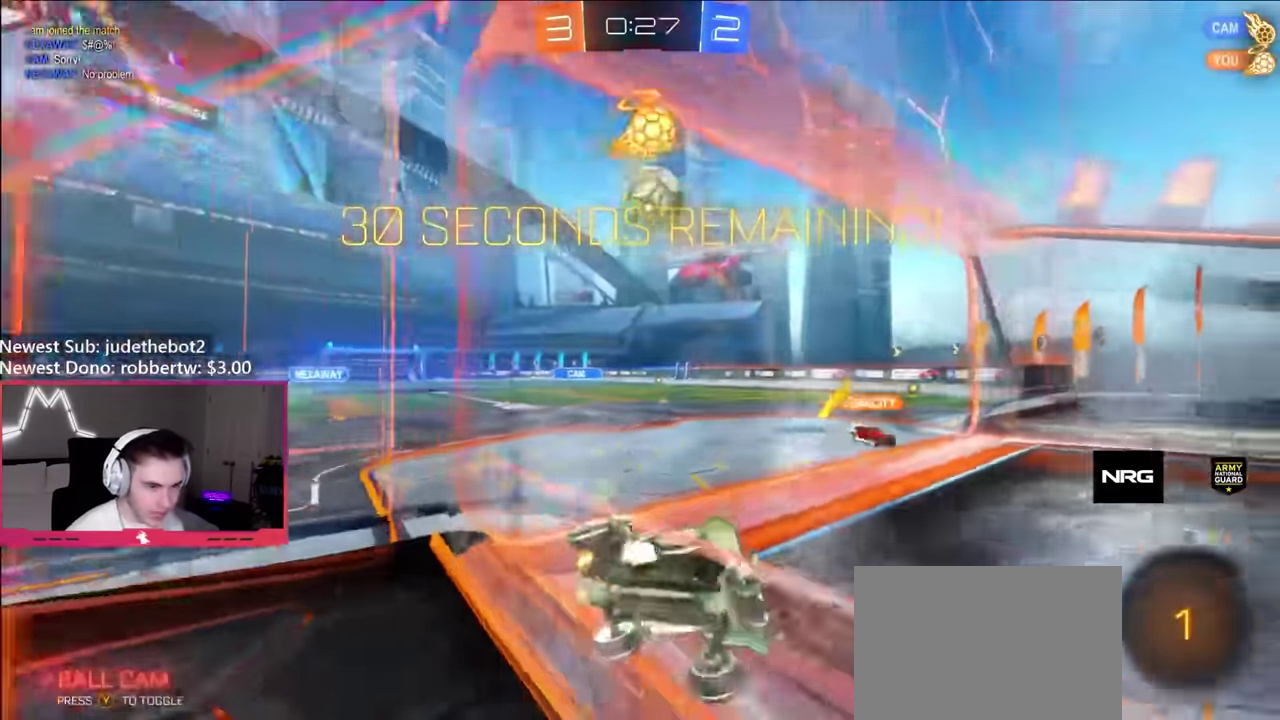
{"buttons": ["R2"], "left_stick": "left", "right_stick": "center", "events": [[233, "left_stick", "left"]]}
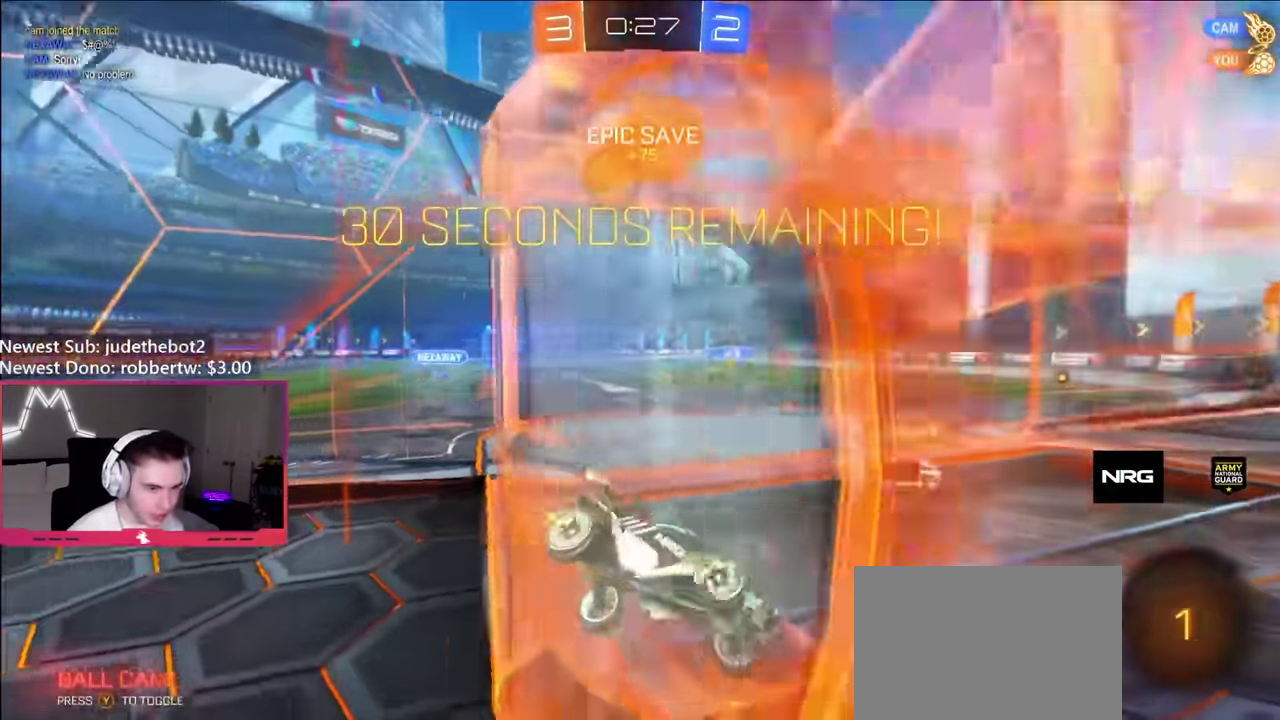
{"buttons": ["L2"], "left_stick": "left", "right_stick": "center", "events": [[50, "L1", "down"], [116, "left_stick", "up-left"], [233, "L1", "up"], [333, "L2", "down"], [383, "R2", "up"], [400, "left_stick", "left"]]}
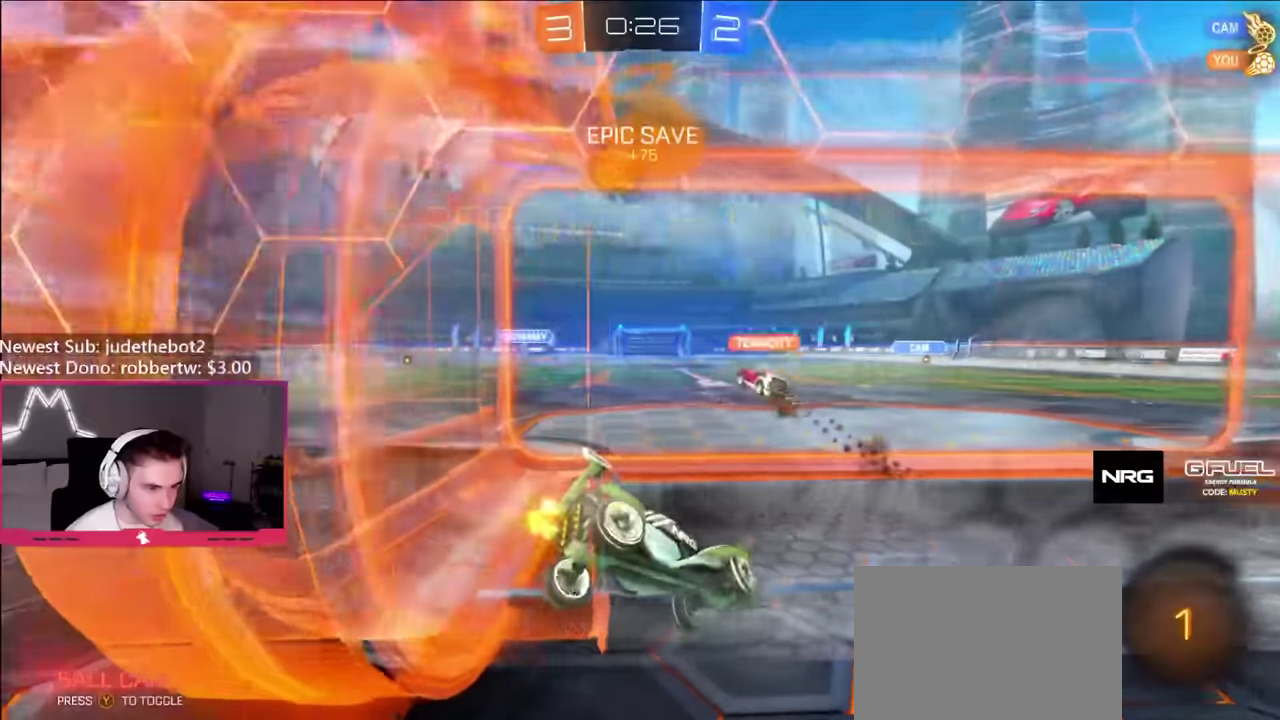
{"buttons": ["R2"], "left_stick": "left", "right_stick": "center", "events": [[17, "R2", "down"], [83, "L2", "up"], [383, "left_stick", "right"], [433, "left_stick", "center"], [483, "left_stick", "left"]]}
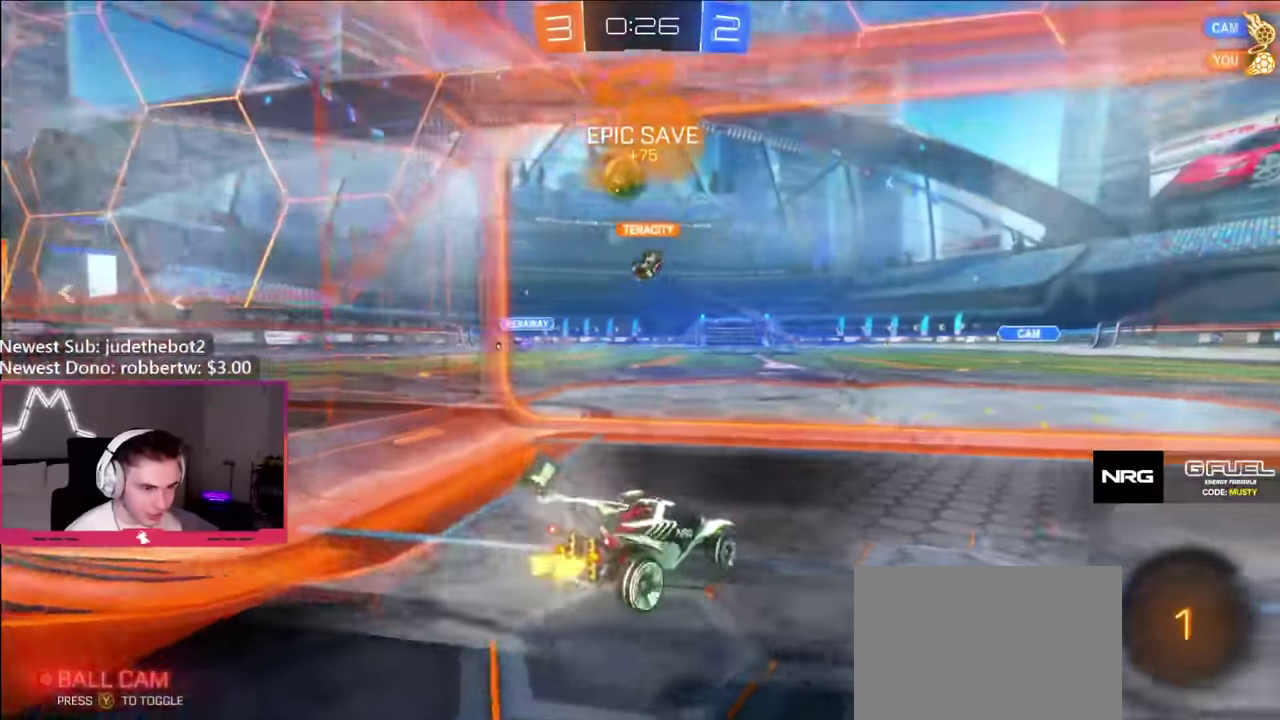
{"buttons": ["R2"], "left_stick": "center", "right_stick": "center", "events": [[100, "left_stick", "center"], [417, "left_stick", "right"], [500, "left_stick", "center"]]}
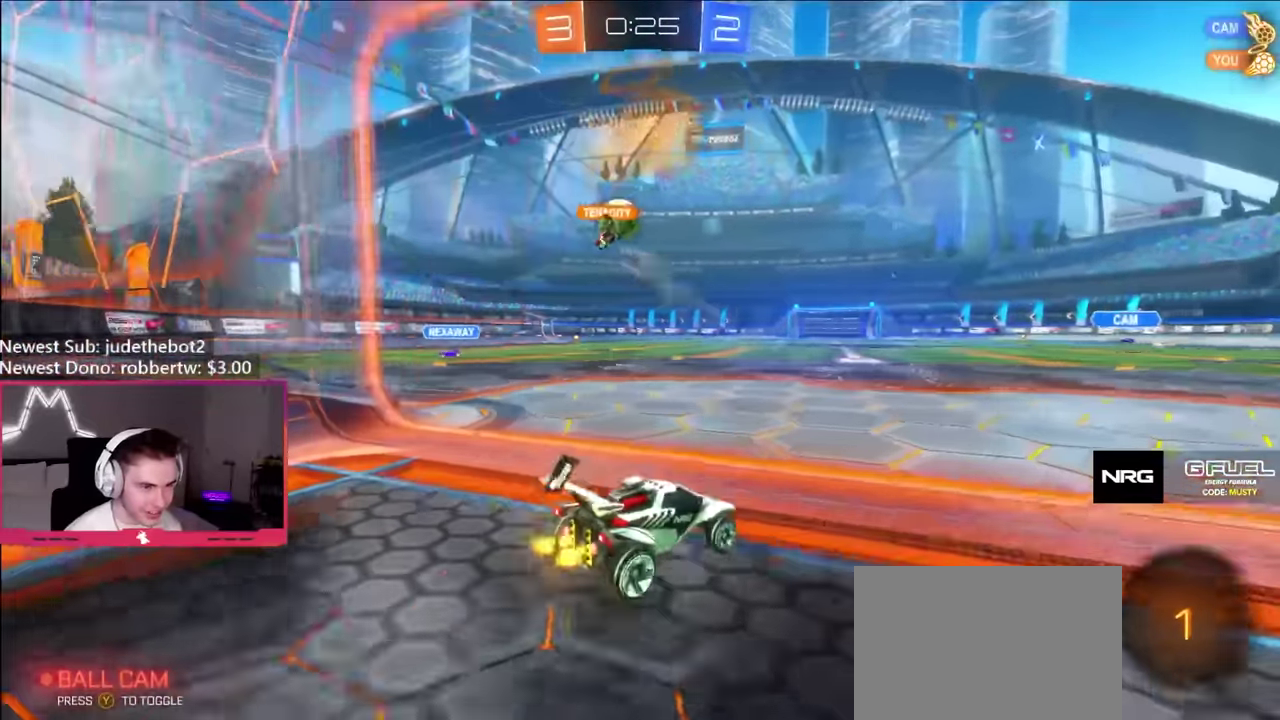
{"buttons": ["R2"], "left_stick": "center", "right_stick": "center", "events": [[283, "Y", "down"], [350, "Y", "up"], [350, "left_stick", "left"], [433, "Y", "down"], [450, "left_stick", "center"], [500, "Y", "up"]]}
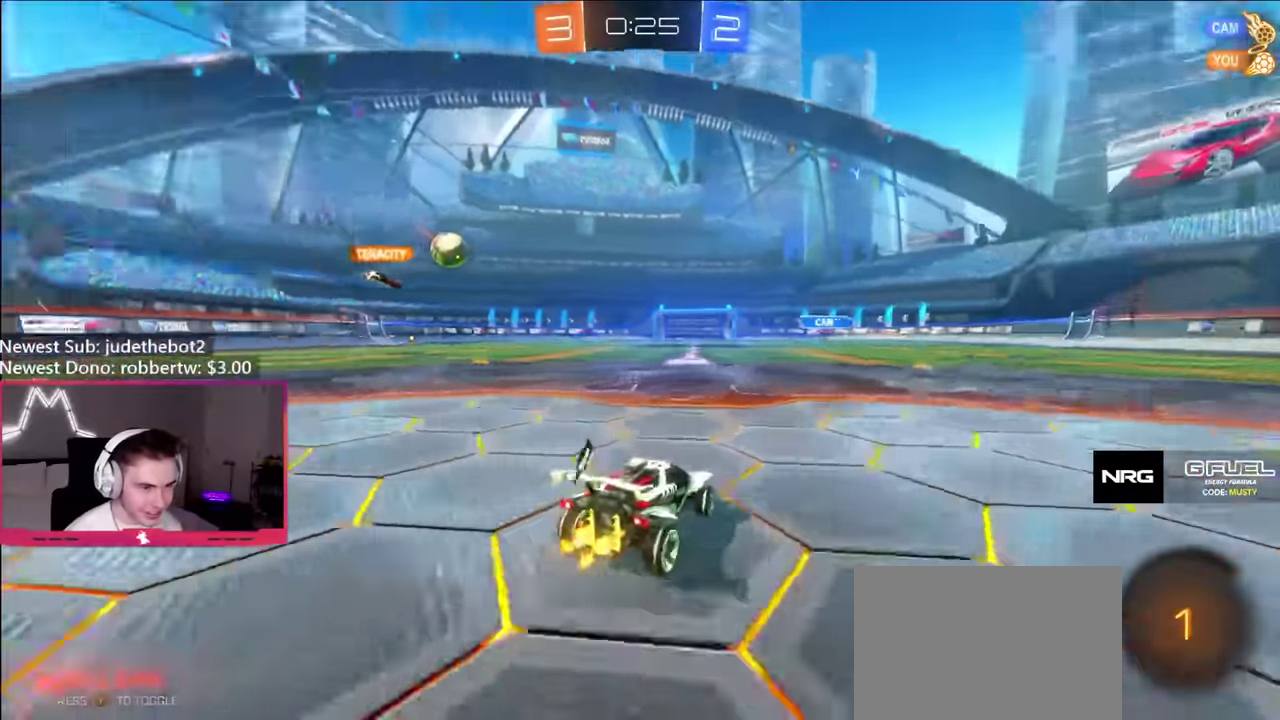
{"buttons": ["L1", "R2"], "left_stick": "down-left", "right_stick": "center", "events": [[267, "A", "down"], [333, "L1", "down"], [350, "left_stick", "up-left"], [417, "left_stick", "left"], [467, "left_stick", "down-left"], [483, "A", "up"]]}
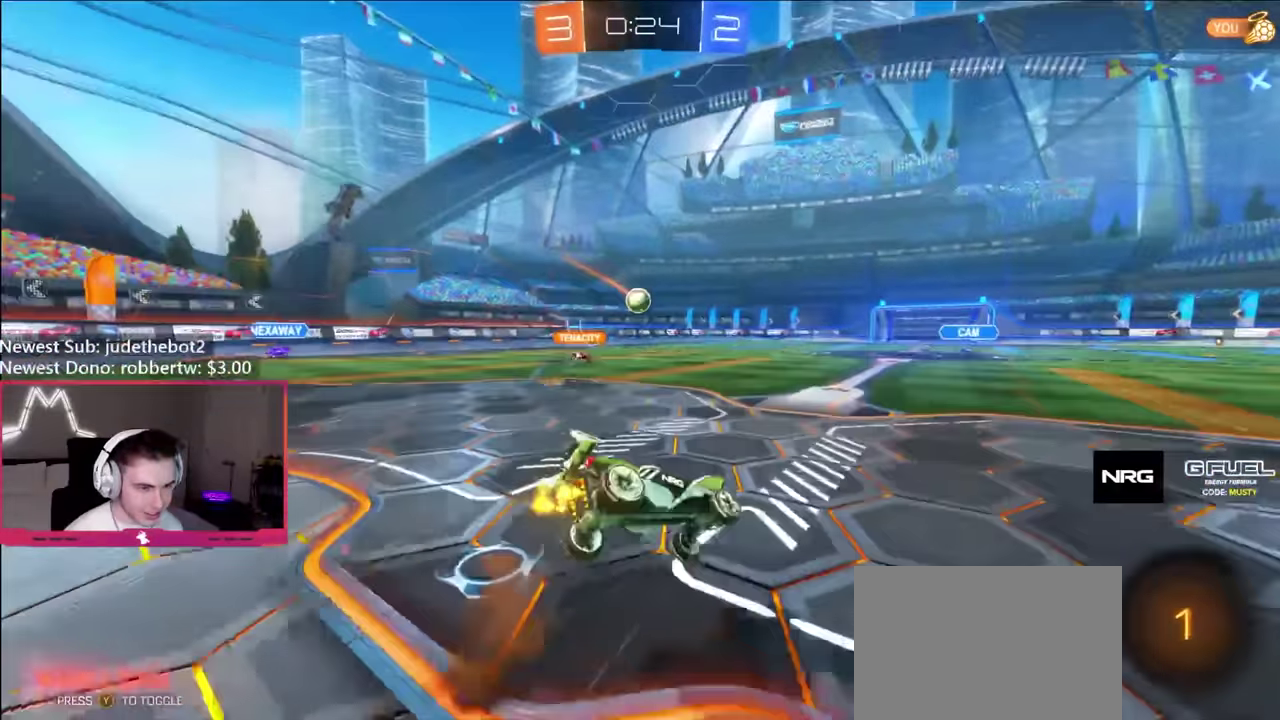
{"buttons": ["R2"], "left_stick": "left", "right_stick": "center", "events": [[67, "left_stick", "left"], [500, "L1", "up"]]}
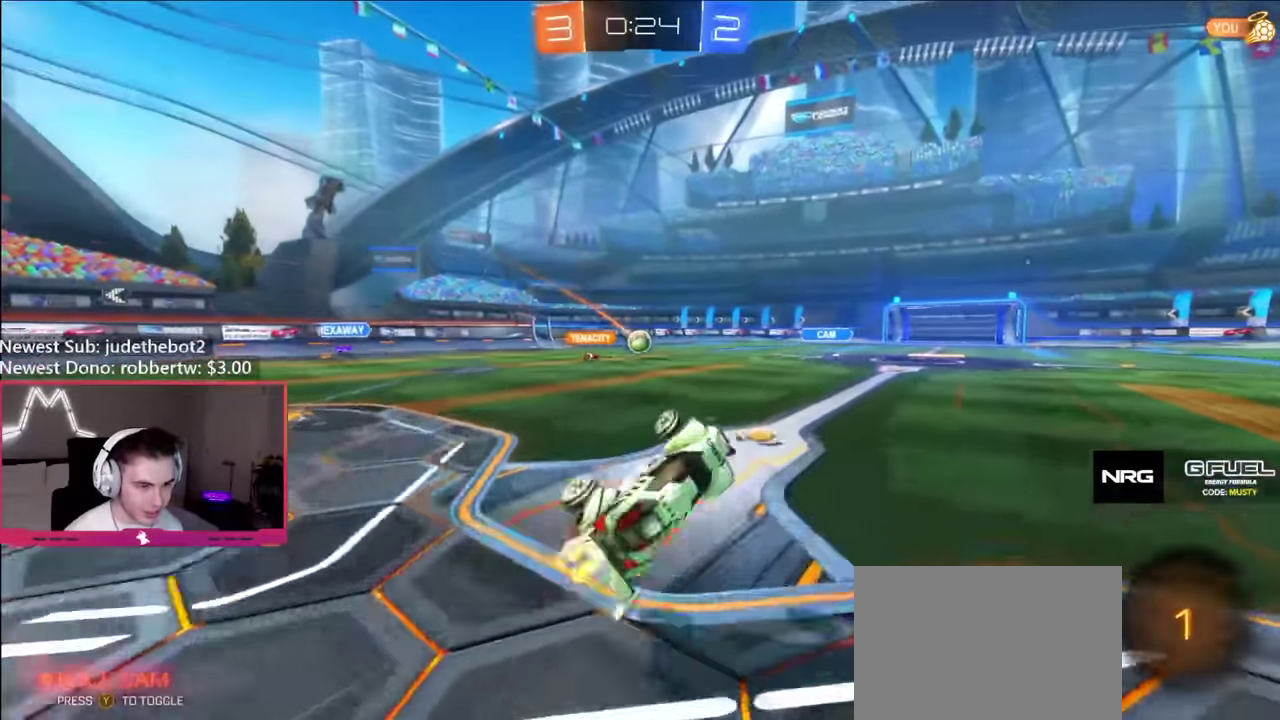
{"buttons": ["R2"], "left_stick": "center", "right_stick": "center", "events": [[50, "left_stick", "center"], [233, "left_stick", "left"], [367, "left_stick", "center"]]}
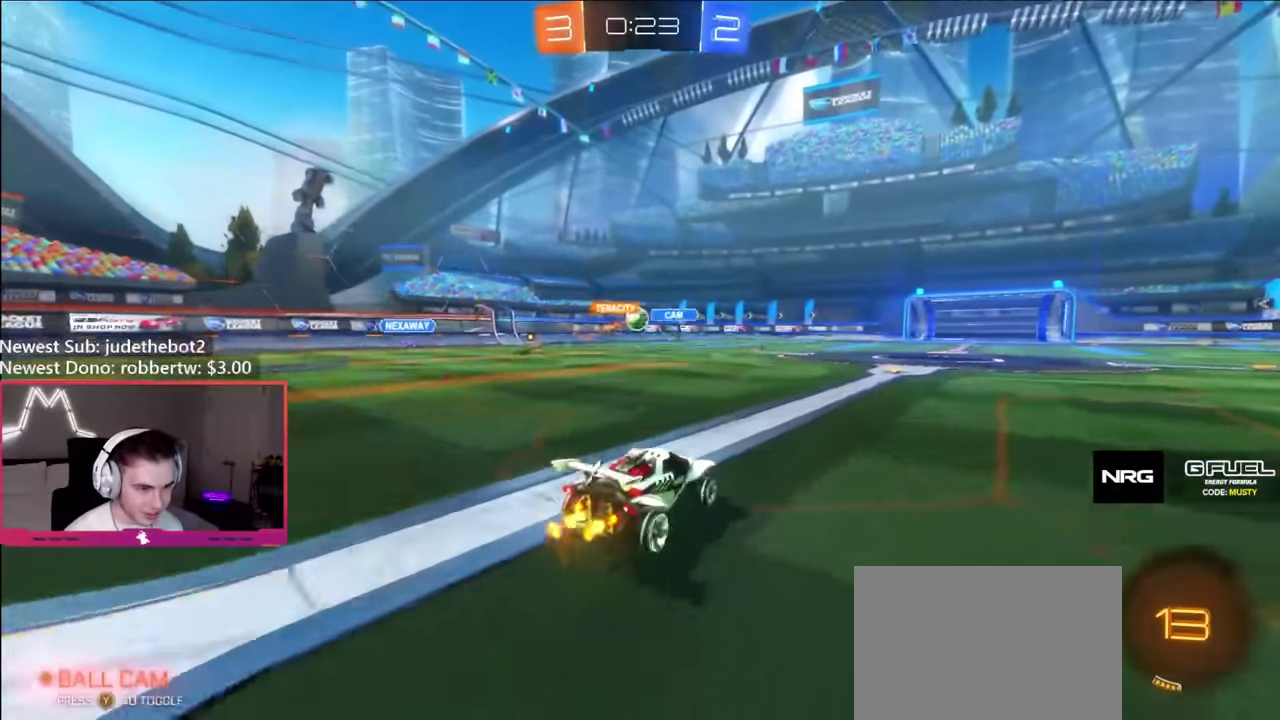
{"buttons": ["R2"], "left_stick": "center", "right_stick": "center", "events": []}
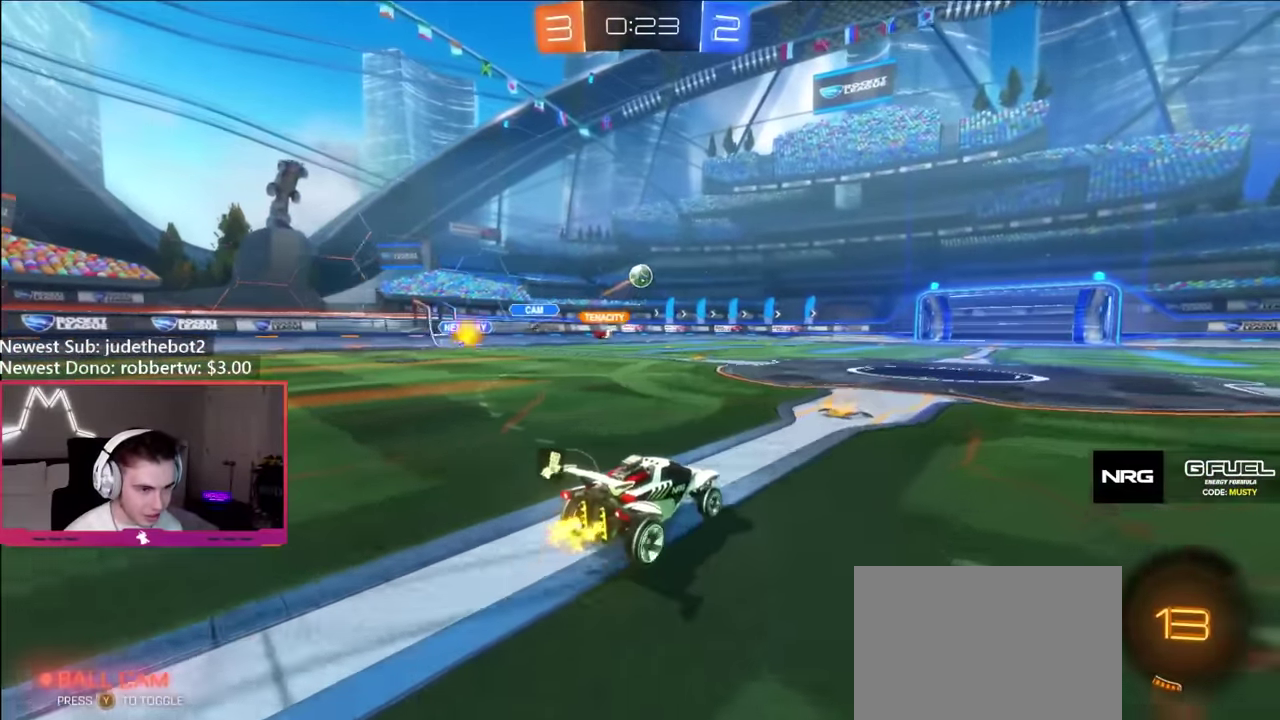
{"buttons": ["L1"], "left_stick": "down", "right_stick": "center", "events": [[117, "left_stick", "right"], [267, "A", "down"], [333, "L1", "down"], [333, "left_stick", "up-left"], [450, "left_stick", "down"], [500, "A", "up"], [500, "R2", "up"]]}
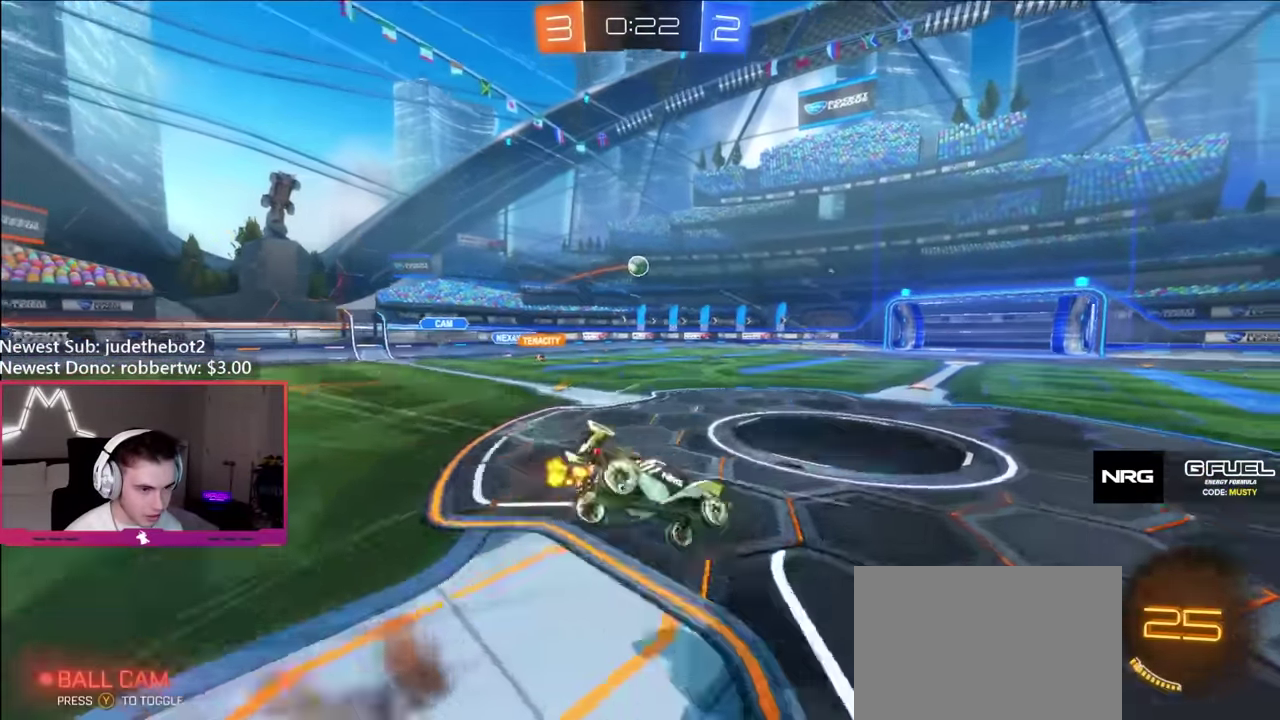
{"buttons": ["L1", "R2"], "left_stick": "left", "right_stick": "center", "events": [[67, "left_stick", "down-left"], [167, "R2", "down"], [183, "Y", "down"], [250, "Y", "up"], [250, "left_stick", "left"], [300, "Y", "down"], [450, "Y", "up"]]}
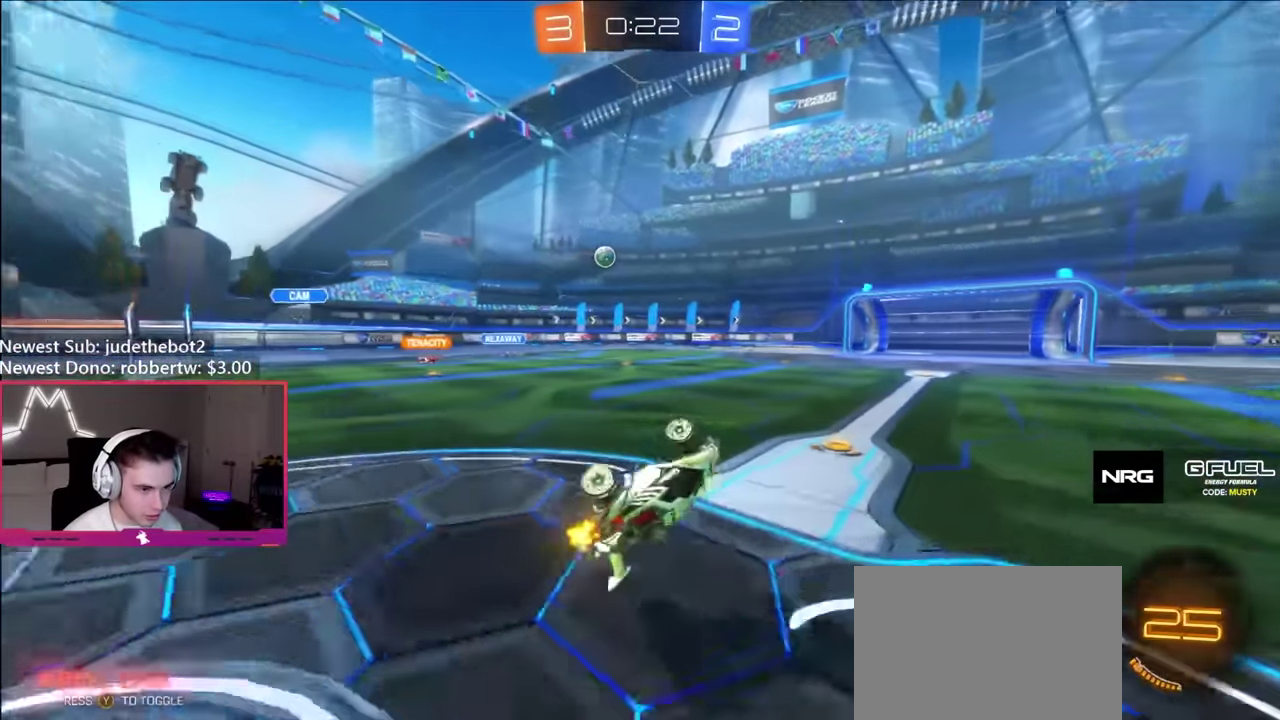
{"buttons": ["R2"], "left_stick": "center", "right_stick": "center", "events": [[133, "L1", "up"], [150, "left_stick", "center"], [417, "left_stick", "left"], [483, "left_stick", "center"]]}
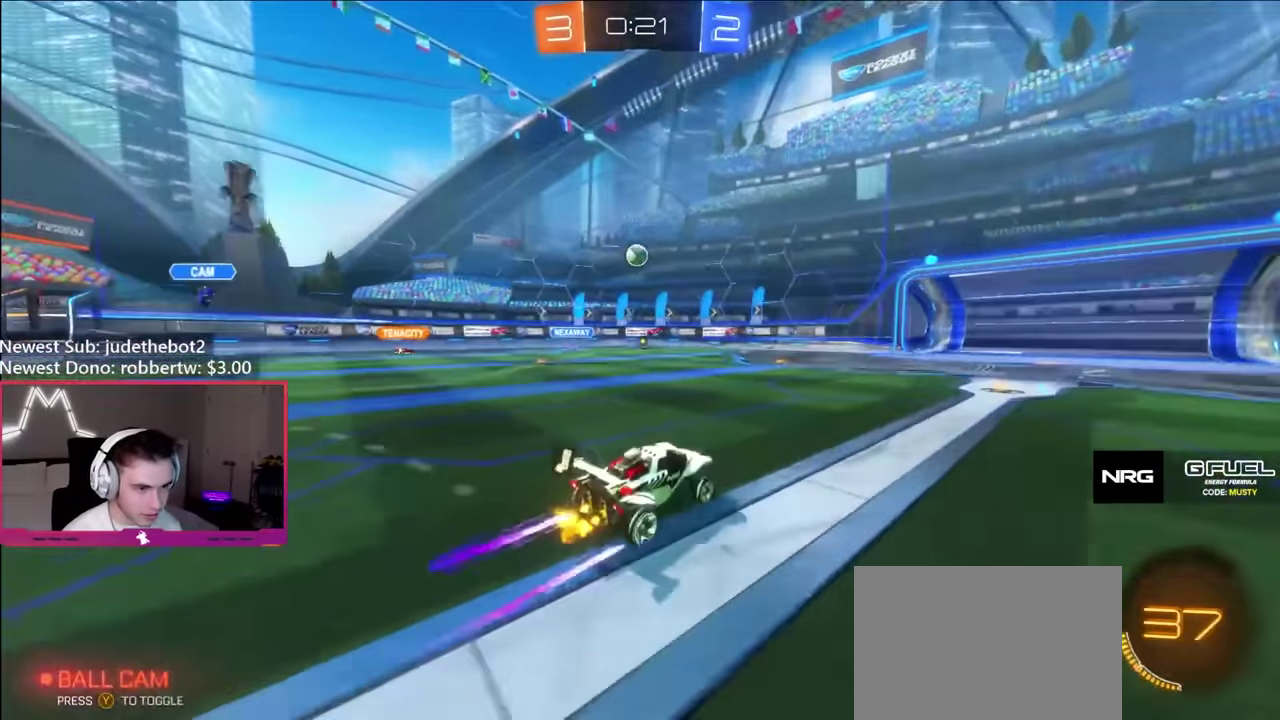
{"buttons": ["R2"], "left_stick": "left", "right_stick": "center", "events": [[117, "left_stick", "right"], [200, "left_stick", "center"], [283, "left_stick", "left"], [417, "L1", "down"], [500, "L1", "up"]]}
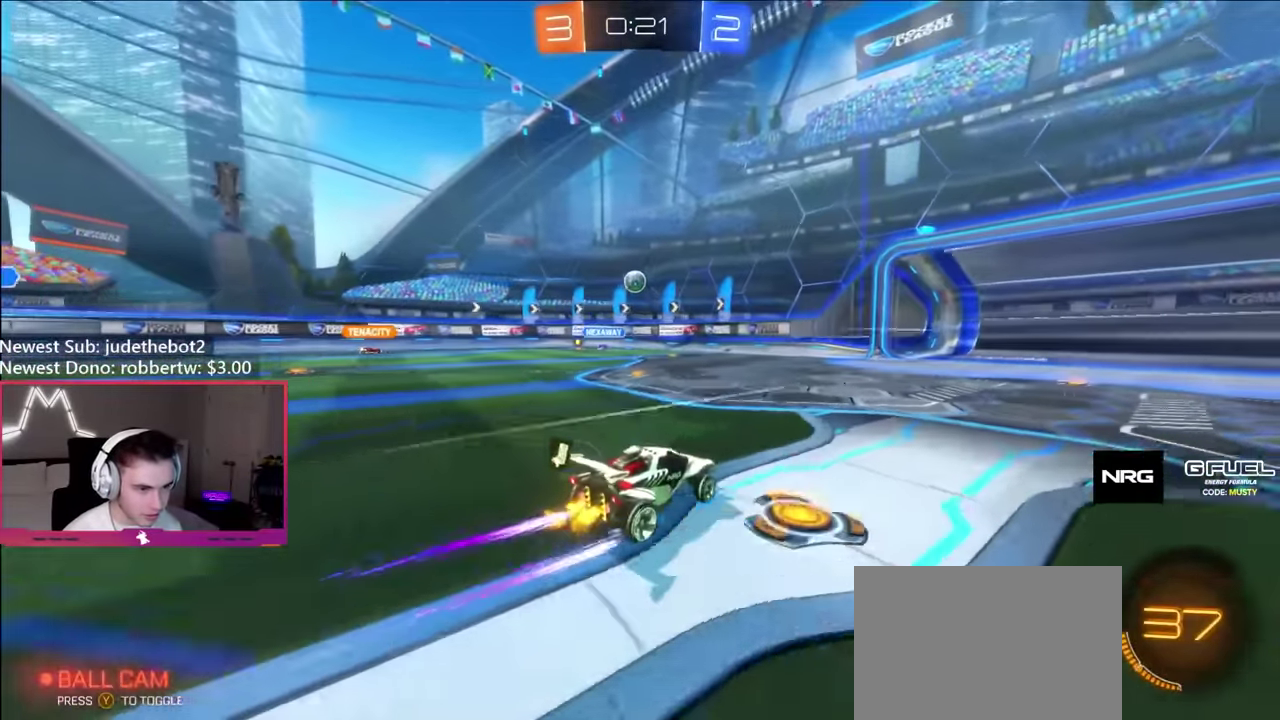
{"buttons": ["R2"], "left_stick": "left", "right_stick": "center", "events": [[100, "R2", "up"], [217, "R2", "down"], [350, "L1", "down"], [450, "L1", "up"]]}
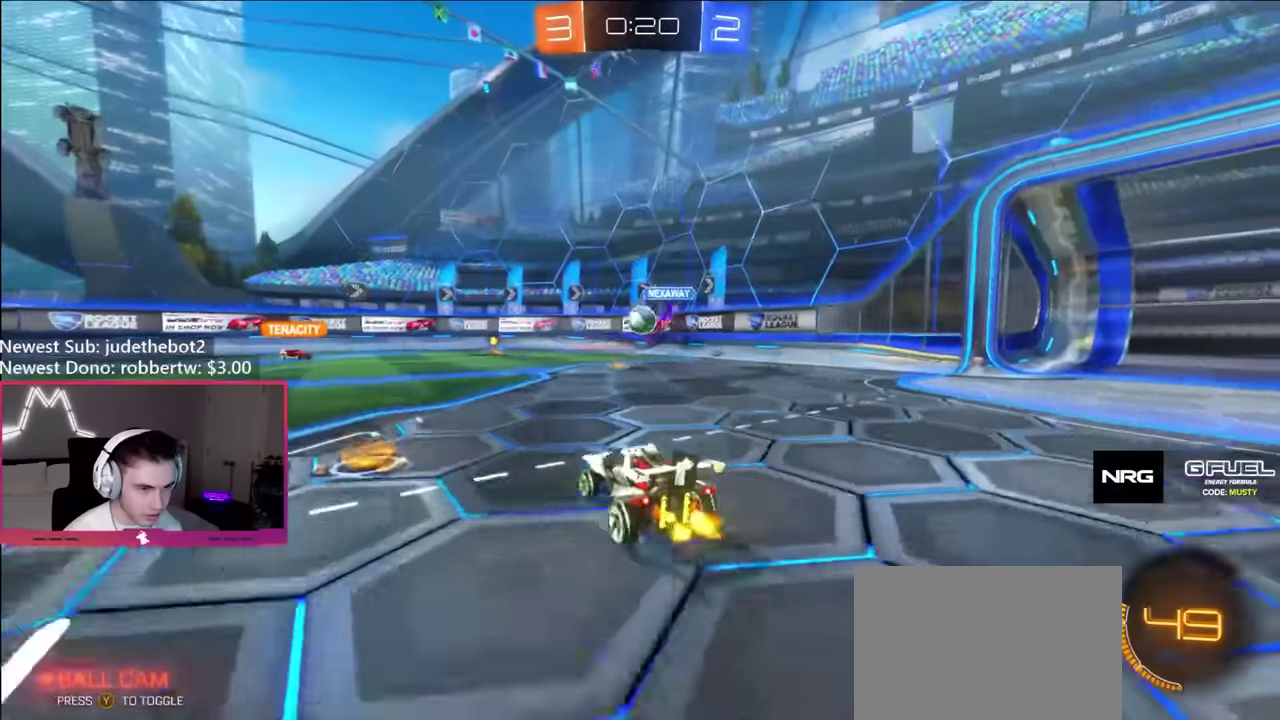
{"buttons": ["L1", "R2"], "left_stick": "up-left", "right_stick": "center", "events": [[417, "L1", "down"], [467, "left_stick", "up-left"]]}
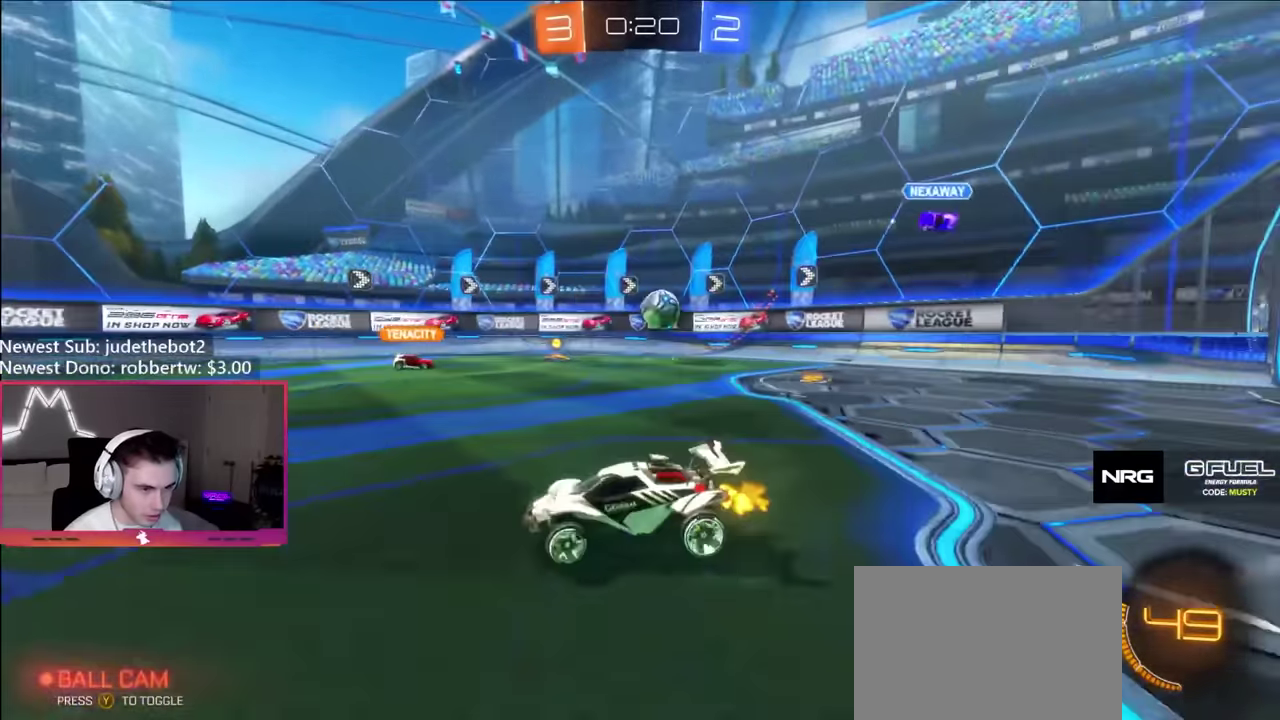
{"buttons": ["R2"], "left_stick": "center", "right_stick": "center", "events": [[67, "L1", "up"], [400, "left_stick", "right"], [467, "left_stick", "center"]]}
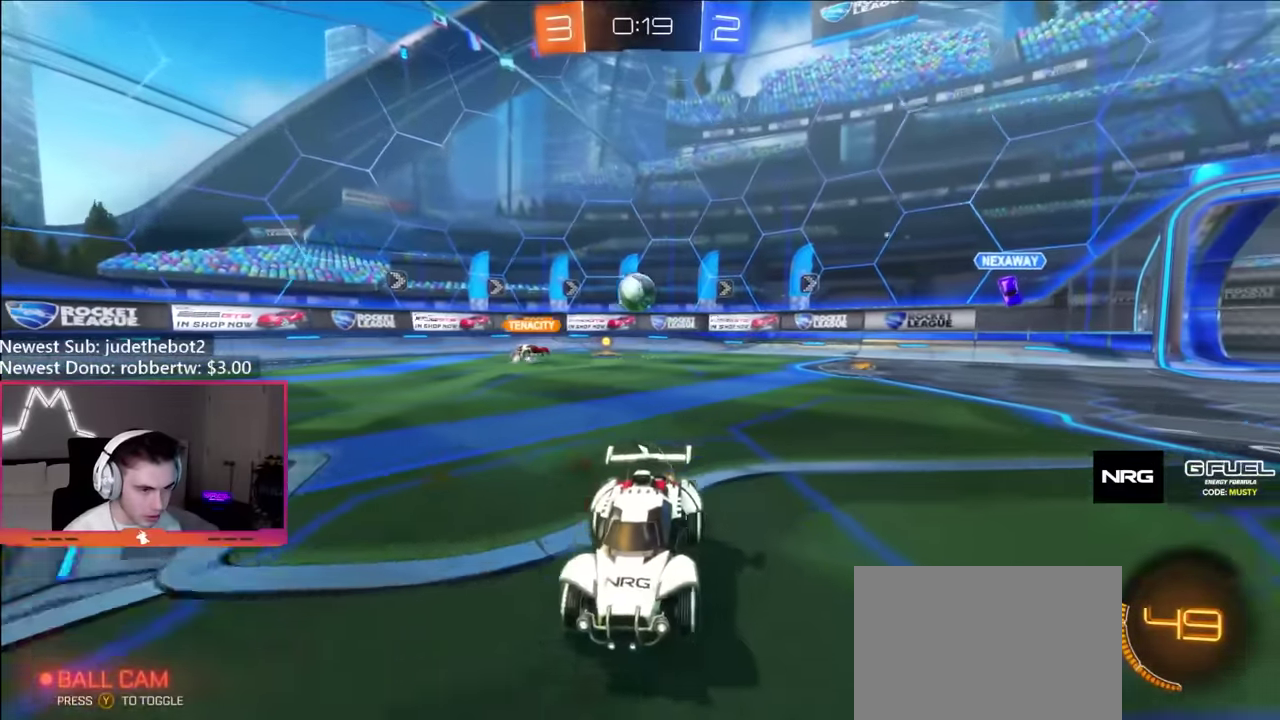
{"buttons": ["L1", "R2"], "left_stick": "down-left", "right_stick": "center", "events": [[83, "A", "down"], [83, "left_stick", "right"], [150, "left_stick", "up-left"], [183, "L1", "down"], [267, "left_stick", "down"], [300, "A", "up"], [350, "left_stick", "down-left"]]}
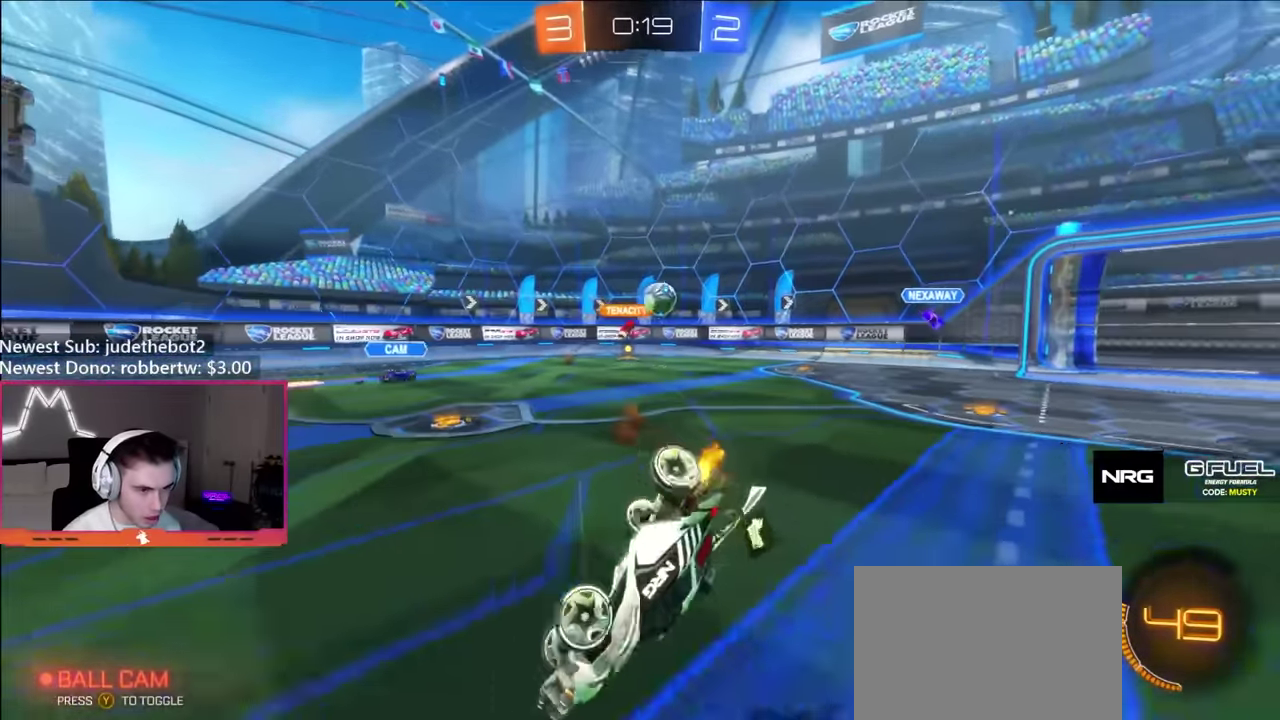
{"buttons": ["R2"], "left_stick": "left", "right_stick": "center", "events": [[50, "left_stick", "left"], [433, "L1", "up"]]}